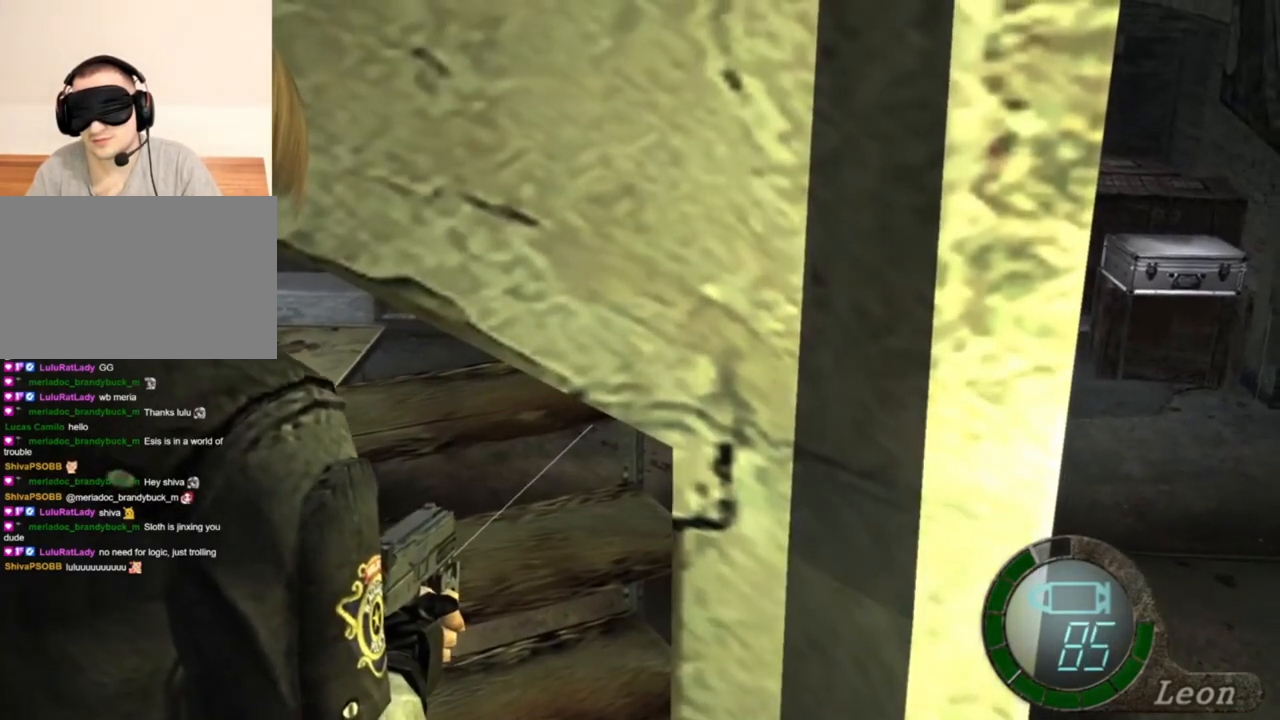
Gameplay with keyboard and mouse; each line is a JSON object with the keys and mouse buttons held at the frame after it. "events" lists presses ("down") and releases ("up") of "1", "2", "3", "4", "5", "a", "alt", "b", "c", "ctrl", "d", "e", "f", "g", "q", "r", "s", "shift", "space", "t", "tab", "tilde", "v", "w", "x", "z", "mouse_left", "mouse_wheel", "mouse_right", "mouse_mb4" and "mouse_mb5" between this image and that frame as [ms after this image, input, new state], when the widget could be followed in between. "mouse_left", "mouse_wheel", "mouse_right", "mouse_mb4", "mouse_mb5" = the "left", "wheel", "right", "mb4", "mb5" buttons of the "mouse" list. No other keys are recorded. "wheel" means that the mouse wheel is clicked or scrolled. Mouse movement is not recorded.
{"keys": [], "mouse": ["right"], "events": []}
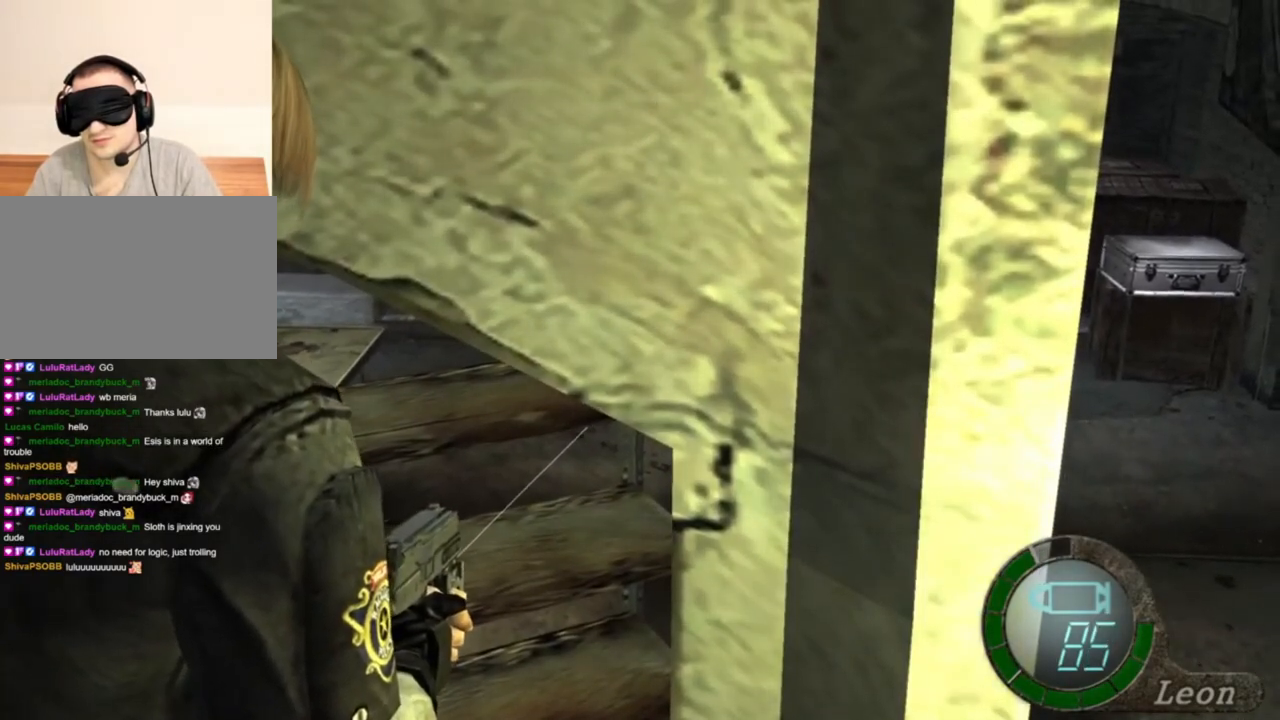
{"keys": [], "mouse": ["right"], "events": []}
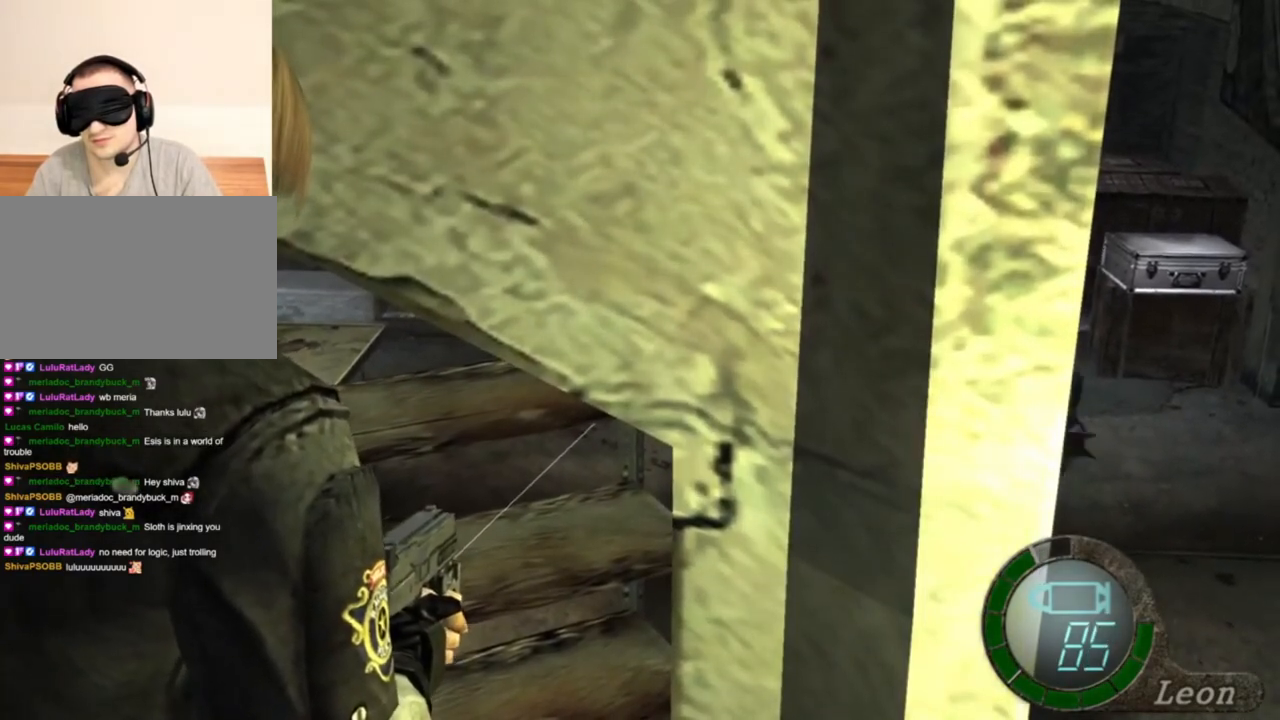
{"keys": [], "mouse": ["right"], "events": []}
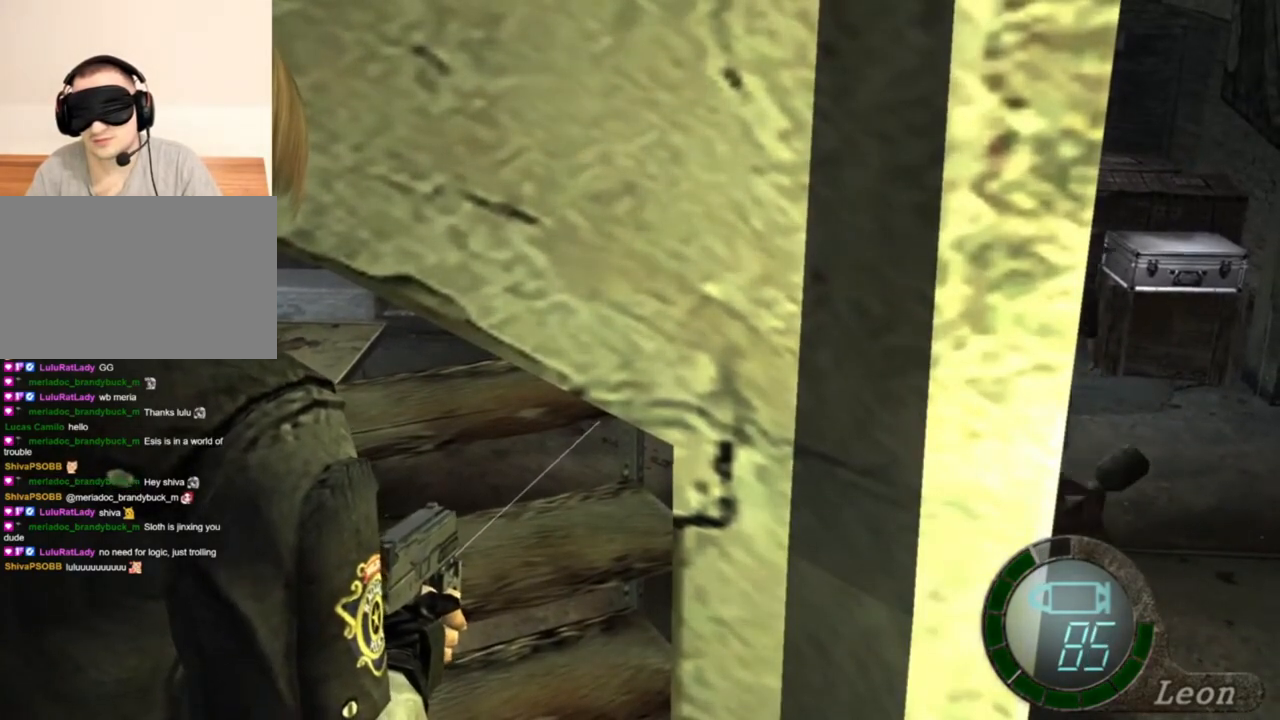
{"keys": [], "mouse": ["right"], "events": []}
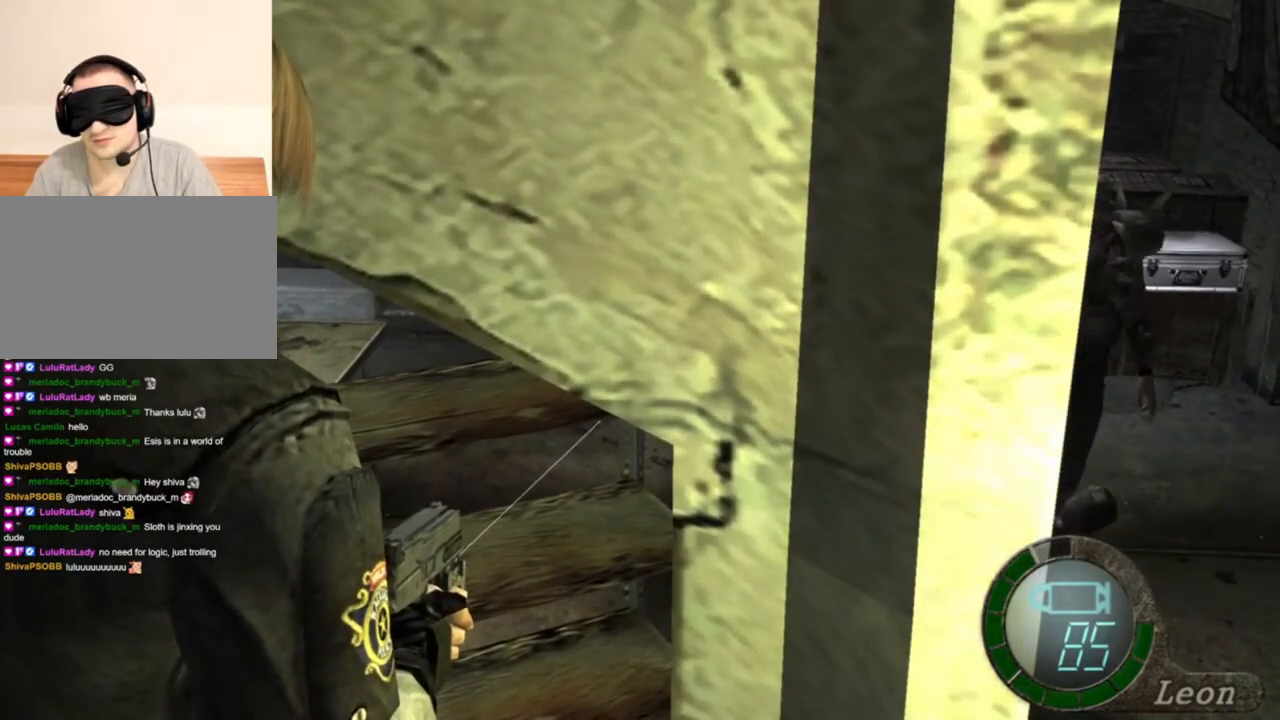
{"keys": [], "mouse": ["right"], "events": []}
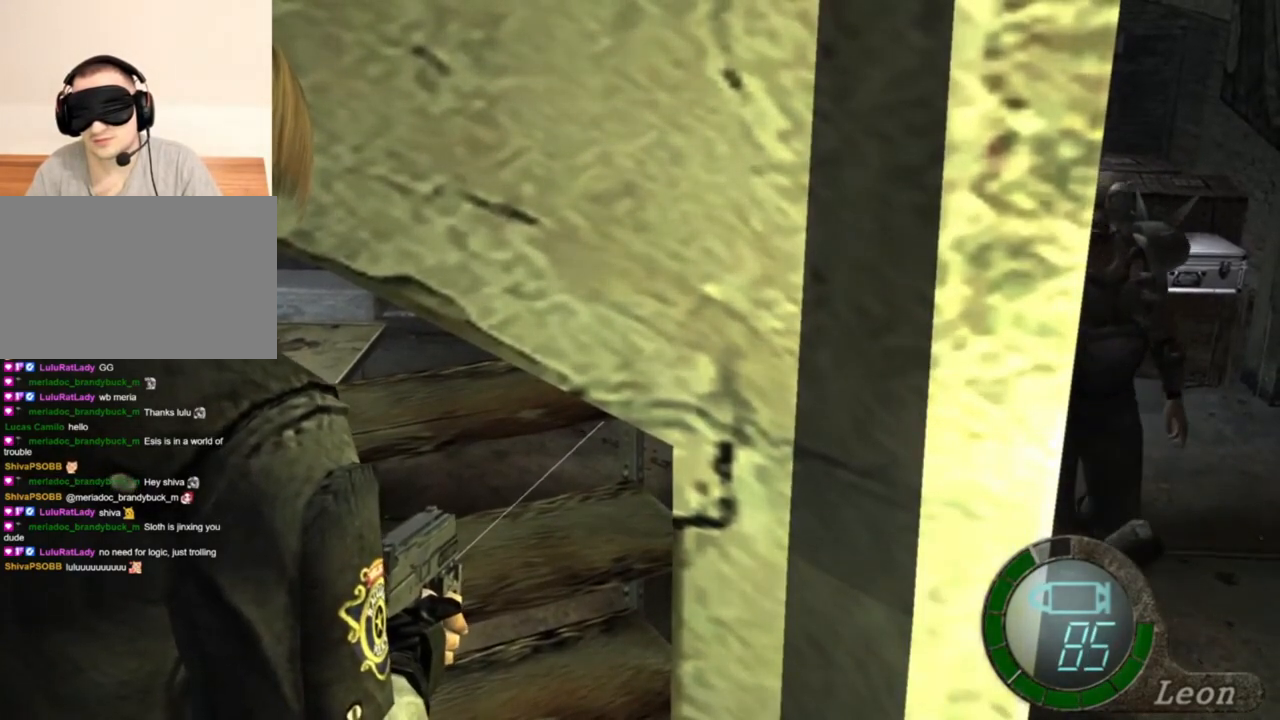
{"keys": [], "mouse": ["right"], "events": []}
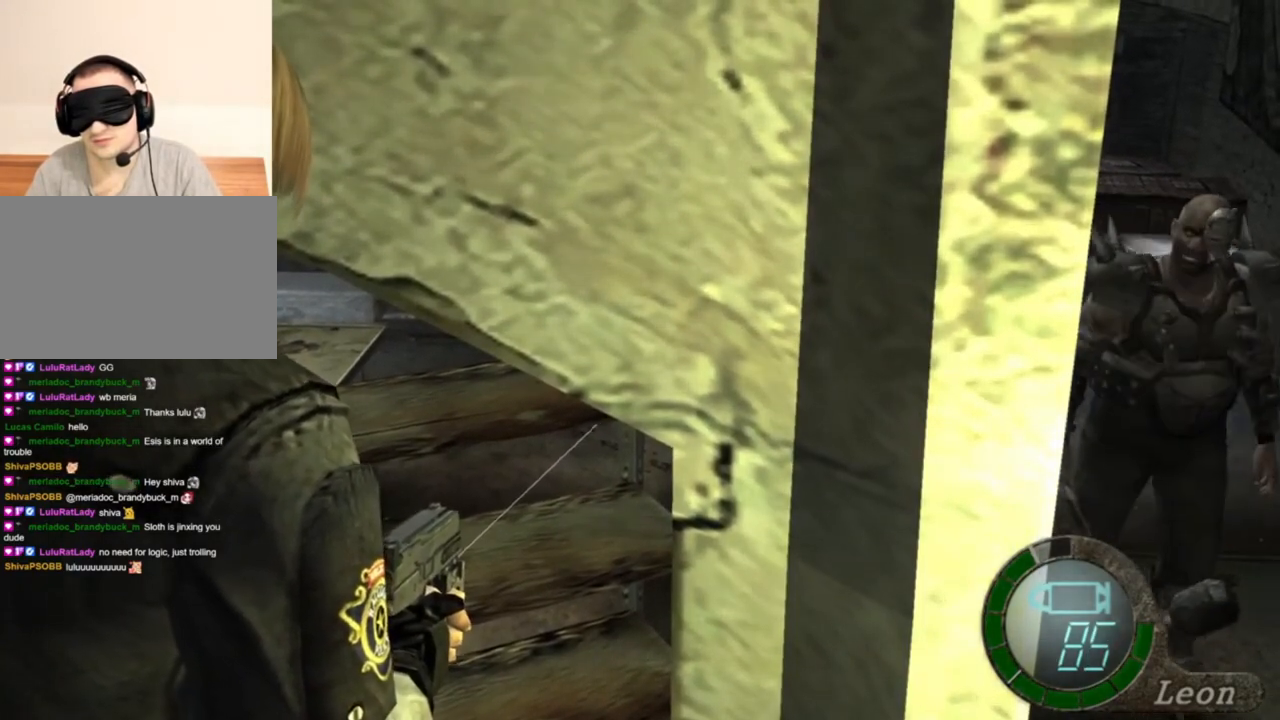
{"keys": ["tab"], "mouse": [], "events": [[450, "mouse_right", "up"], [483, "tab", "down"]]}
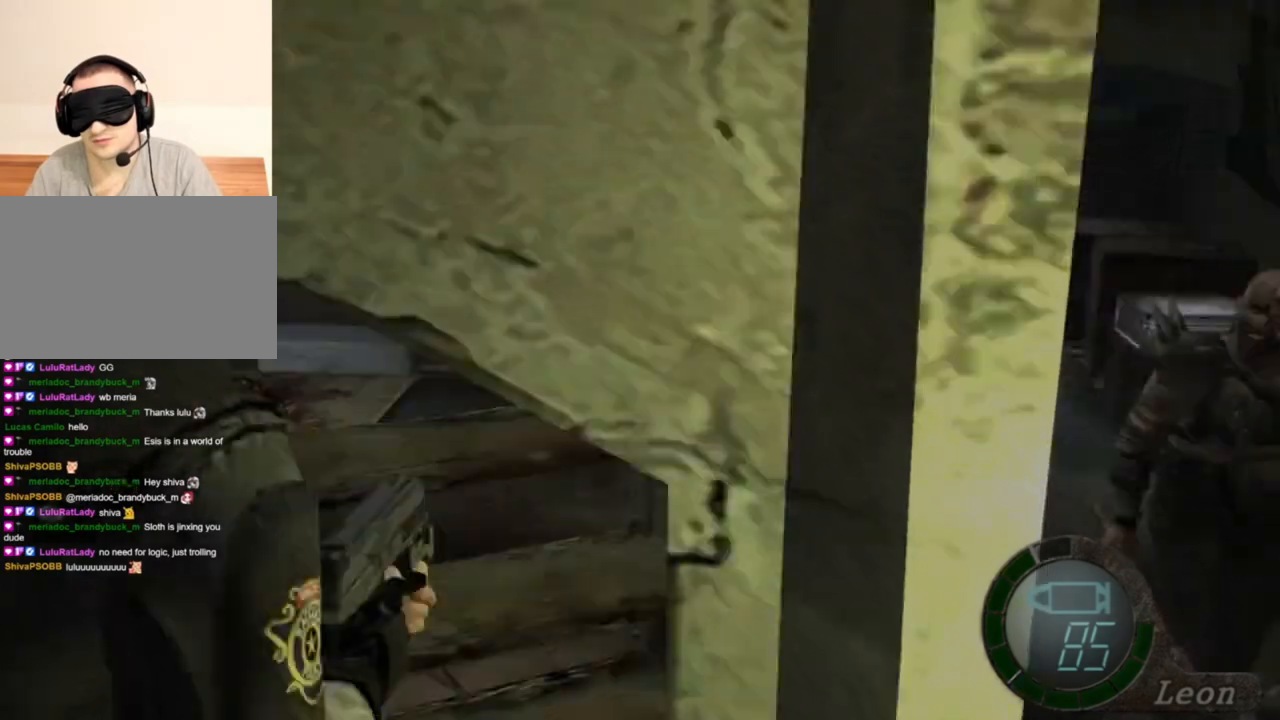
{"keys": [], "mouse": [], "events": [[150, "tab", "up"]]}
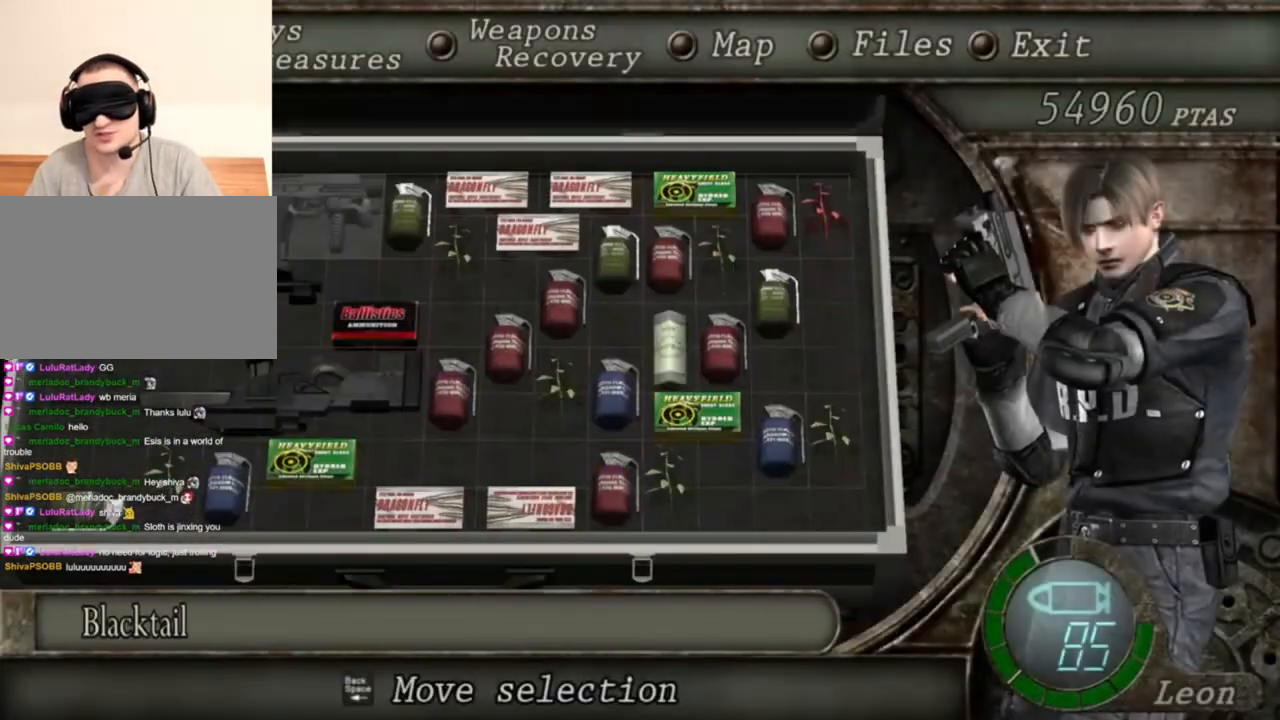
{"keys": [], "mouse": [], "events": [[317, "s", "down"], [450, "s", "up"]]}
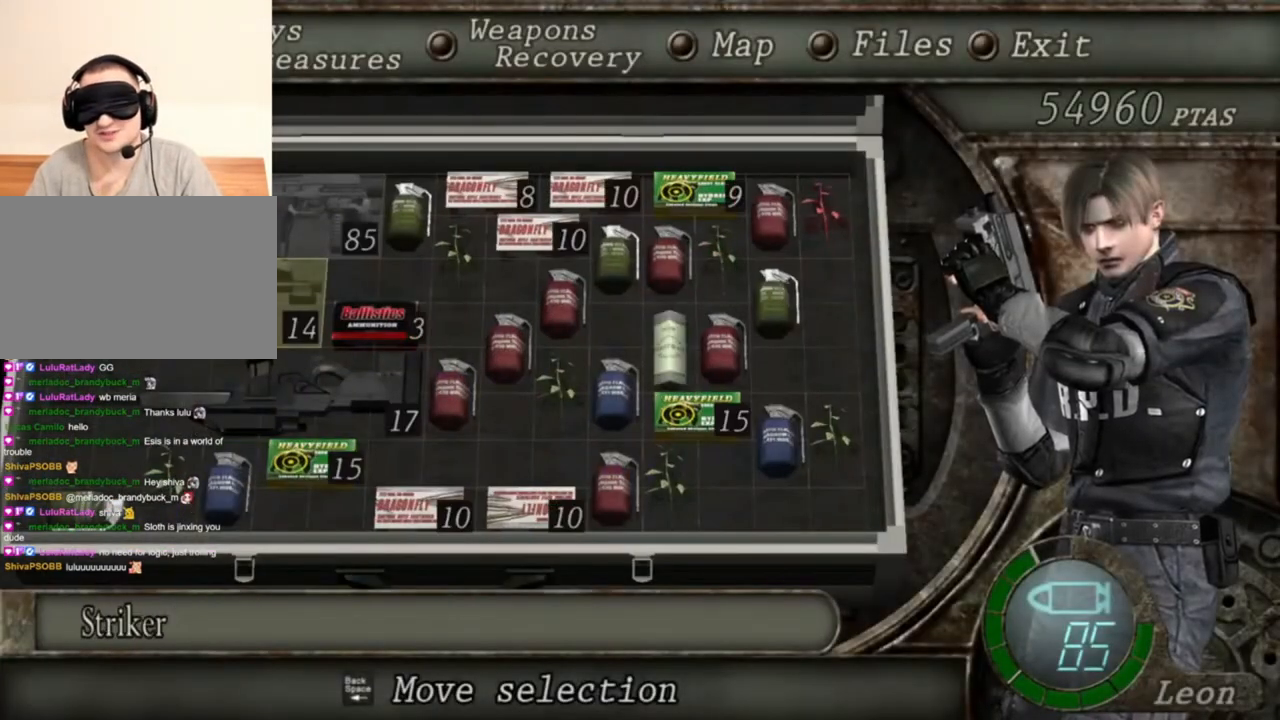
{"keys": [], "mouse": [], "events": [[83, "e", "down"], [350, "e", "up"]]}
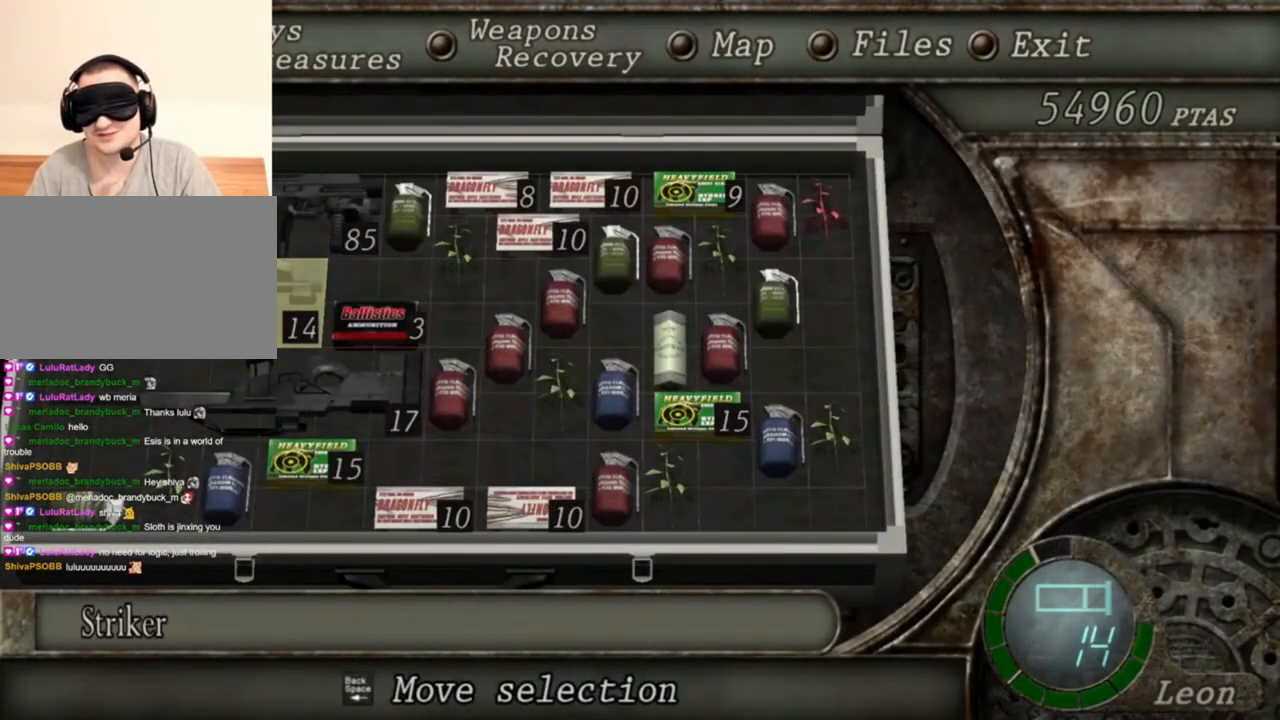
{"keys": [], "mouse": [], "events": []}
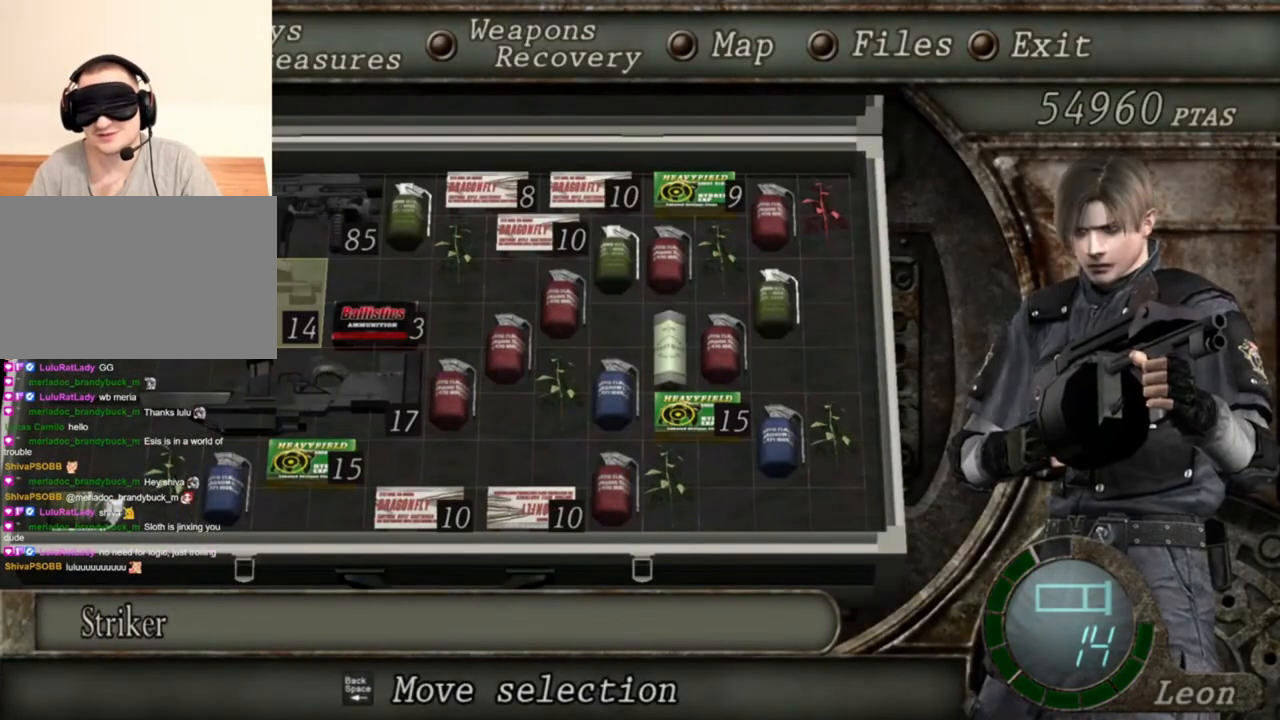
{"keys": [], "mouse": [], "events": []}
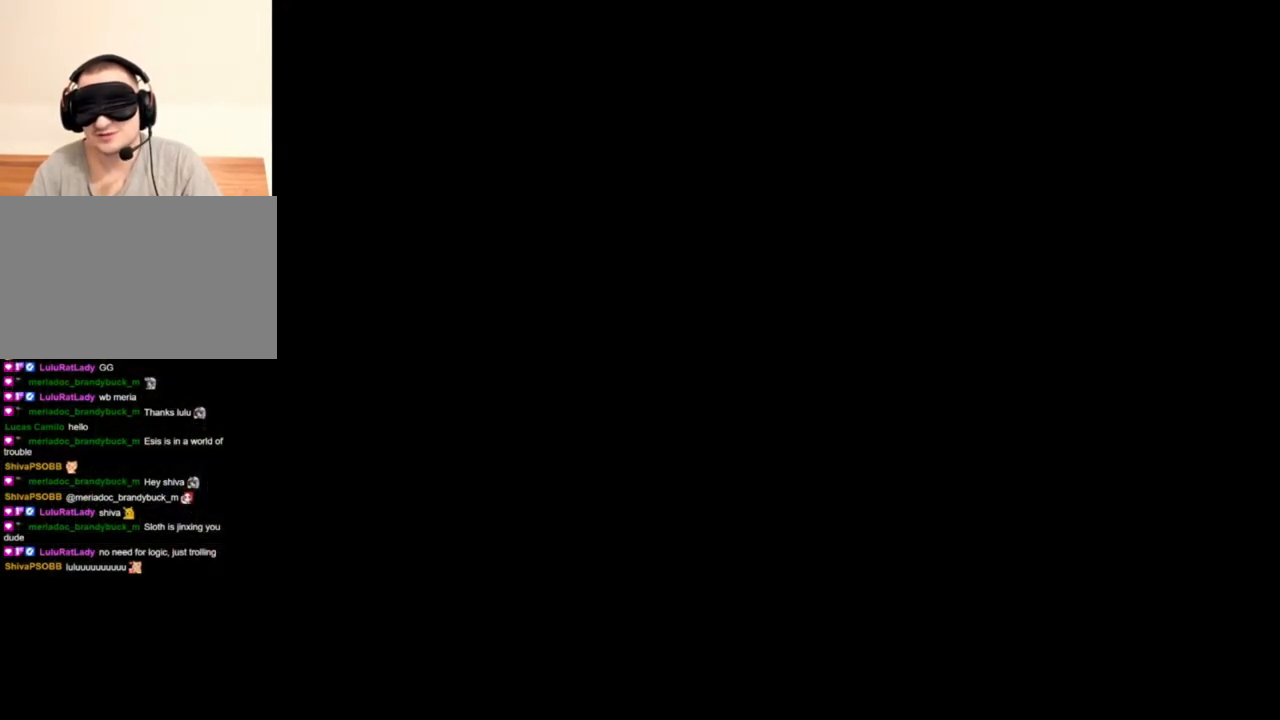
{"keys": ["d"], "mouse": [], "events": [[250, "d", "down"], [350, "d", "up"], [417, "d", "down"]]}
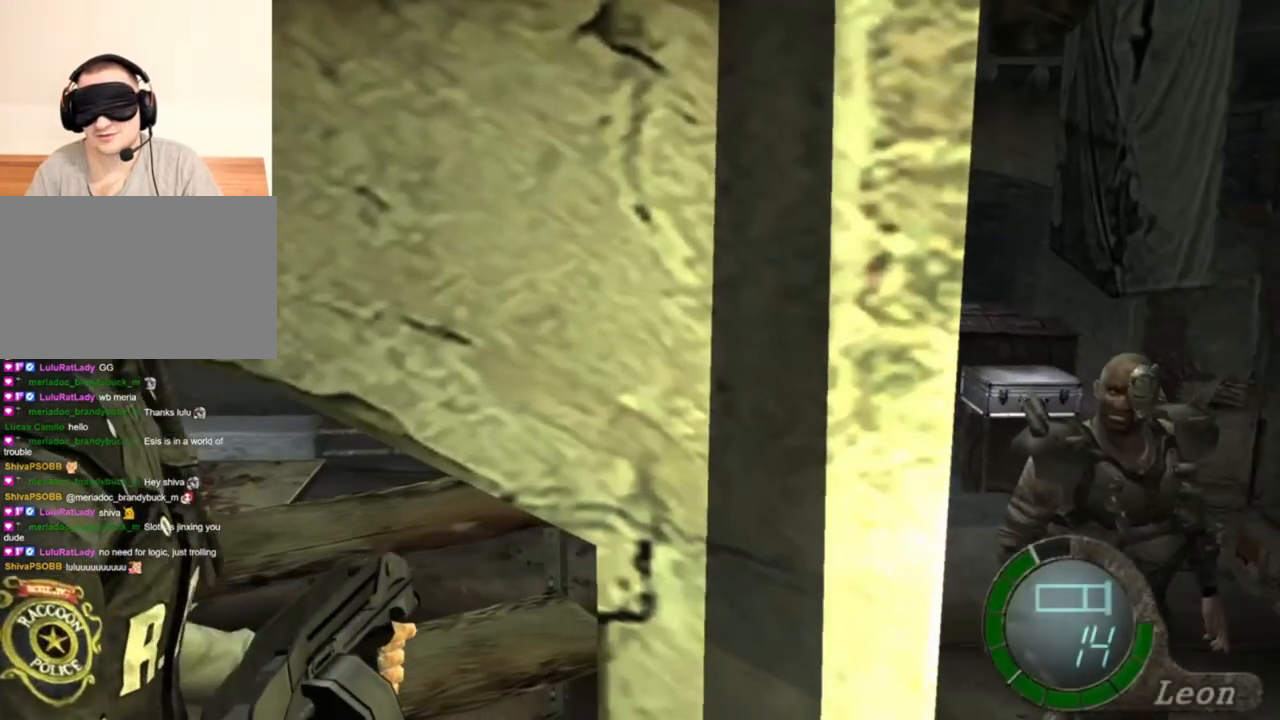
{"keys": [], "mouse": ["right"], "events": [[17, "d", "up"], [50, "d", "down"], [150, "d", "up"], [150, "mouse_right", "down"]]}
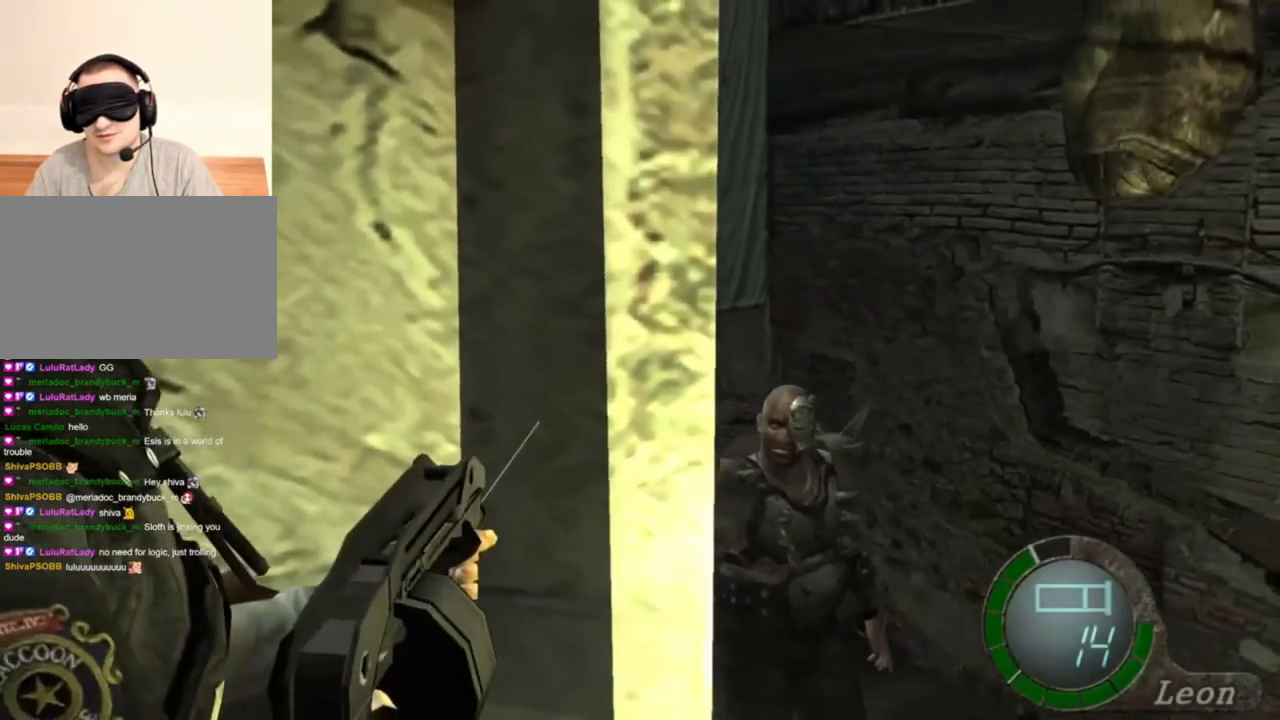
{"keys": [], "mouse": ["right"], "events": [[150, "tab", "down"], [250, "tab", "up"]]}
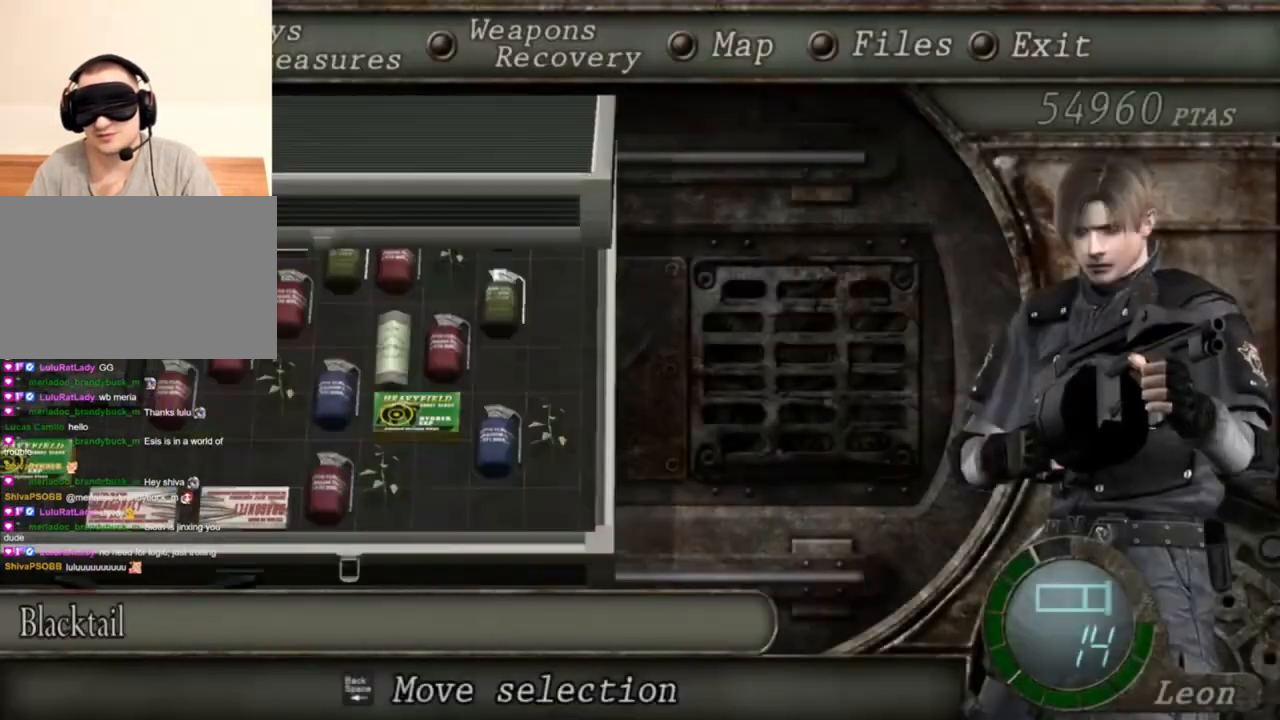
{"keys": [], "mouse": ["right"], "events": []}
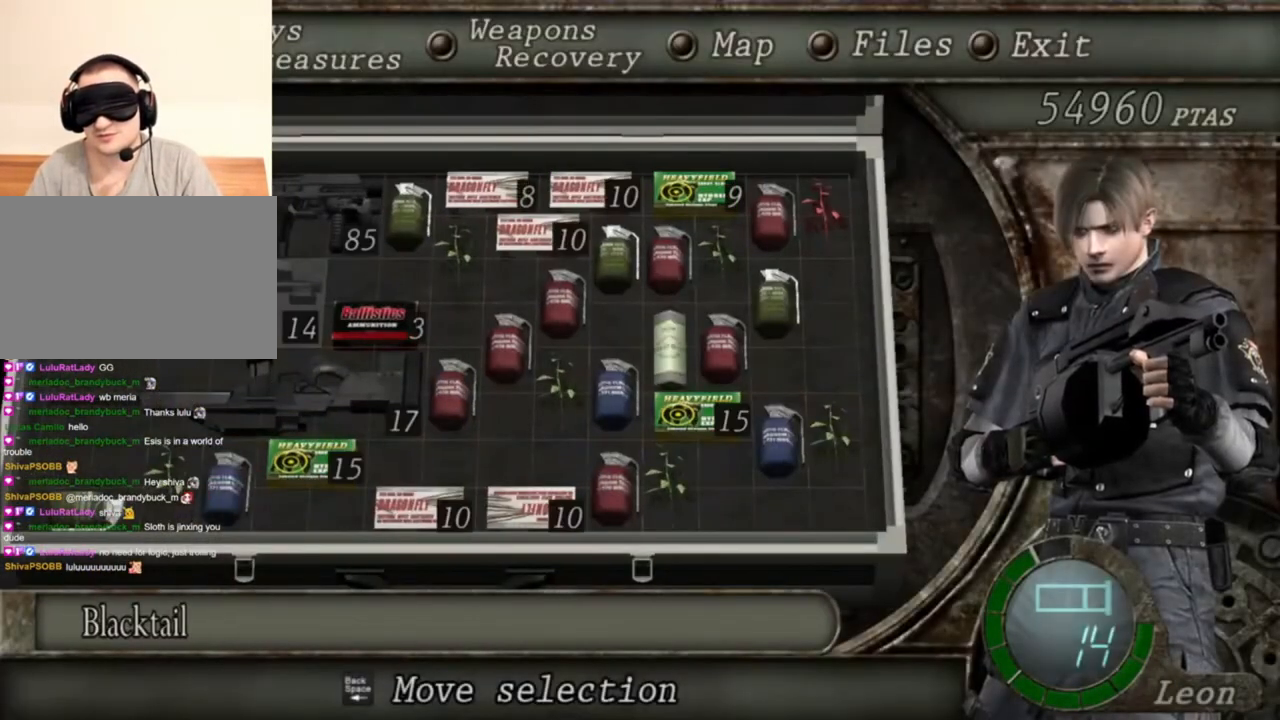
{"keys": [], "mouse": ["right"], "events": []}
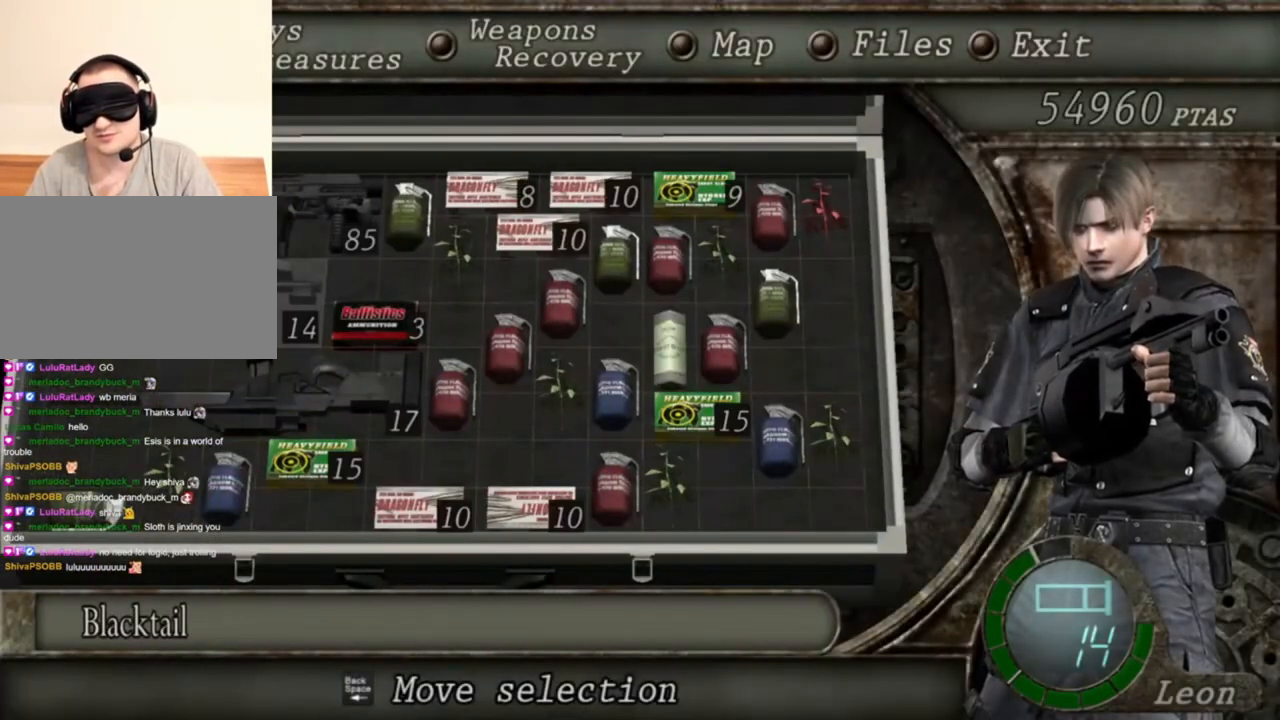
{"keys": [], "mouse": ["right"], "events": []}
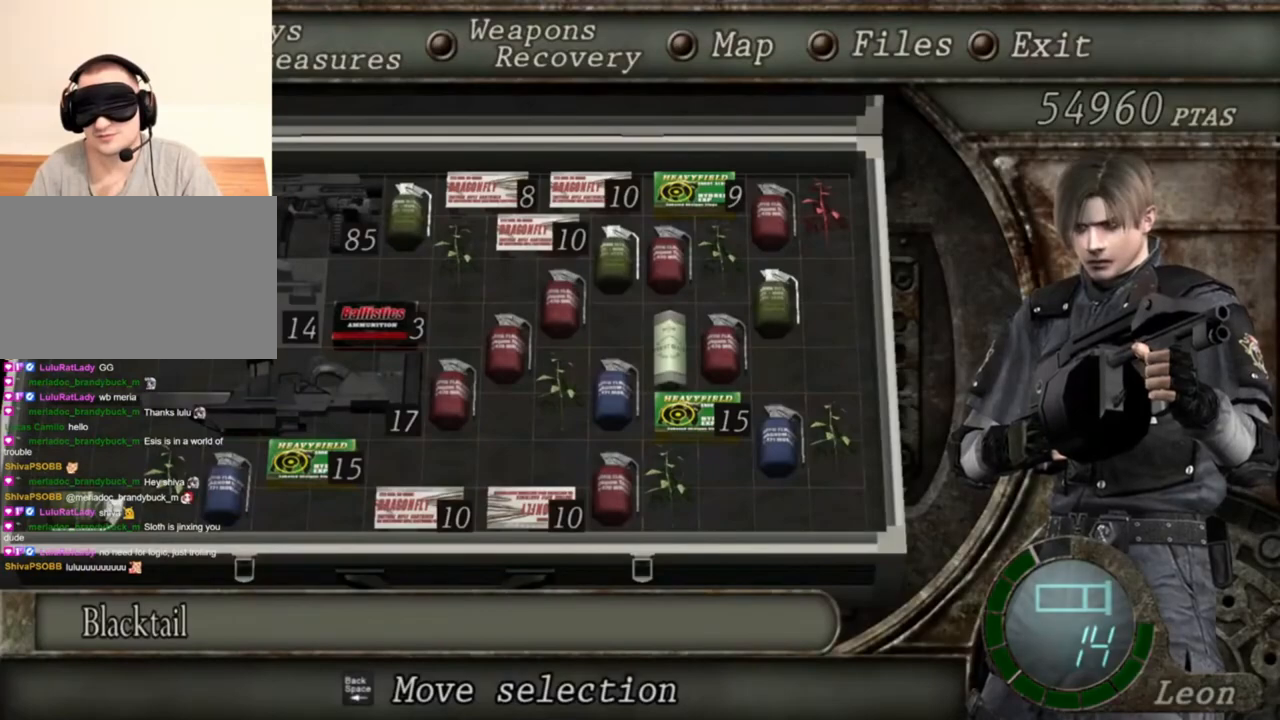
{"keys": [], "mouse": ["right"], "events": []}
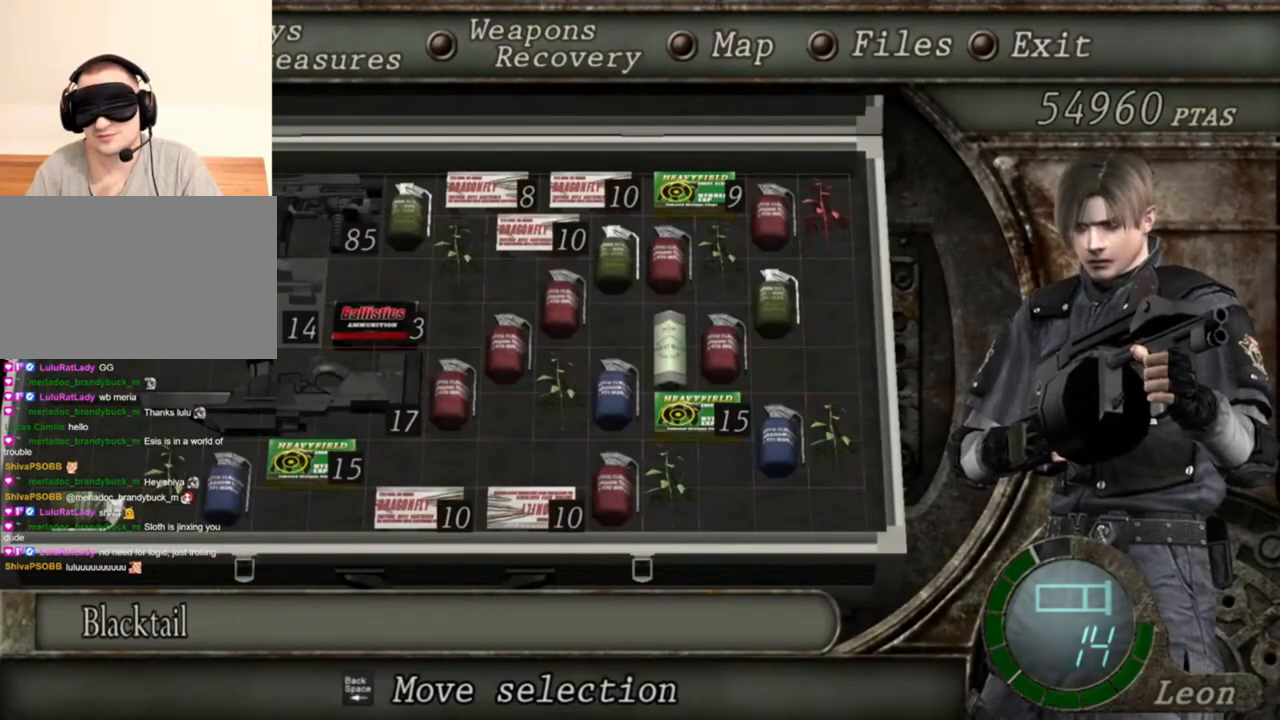
{"keys": [], "mouse": [], "events": [[350, "mouse_right", "up"]]}
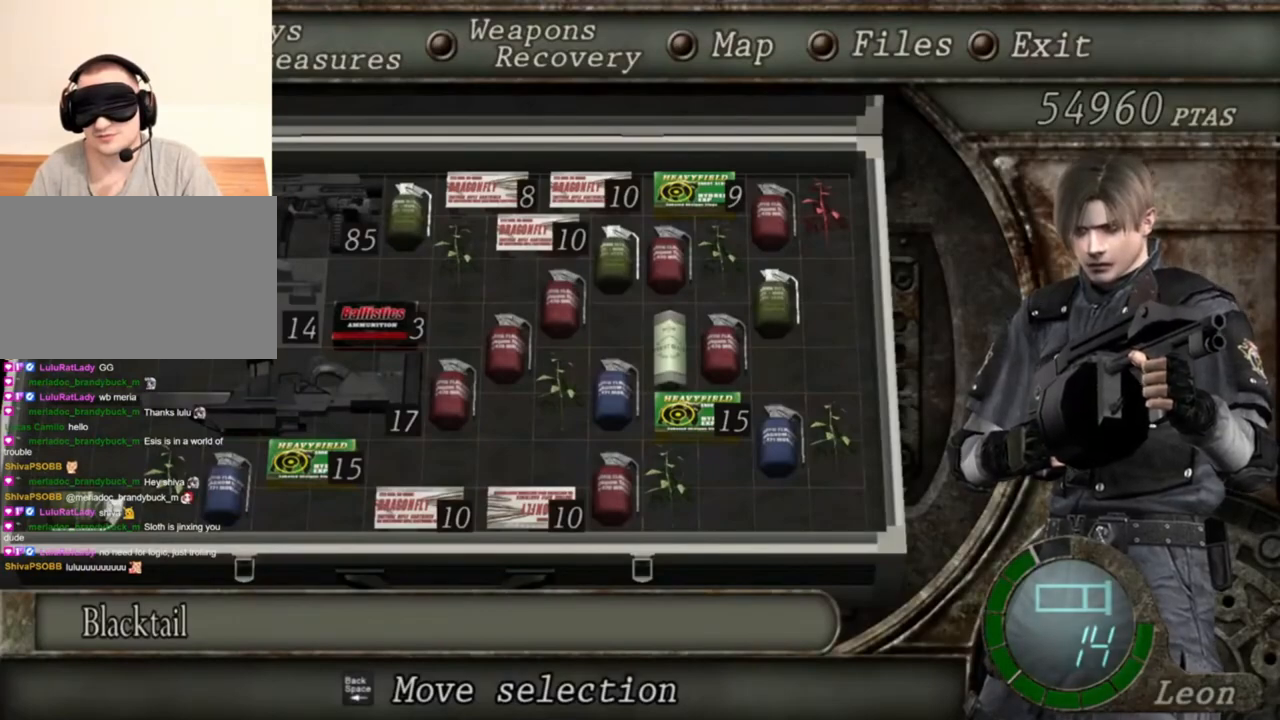
{"keys": [], "mouse": [], "events": [[50, "tab", "down"], [150, "tab", "up"]]}
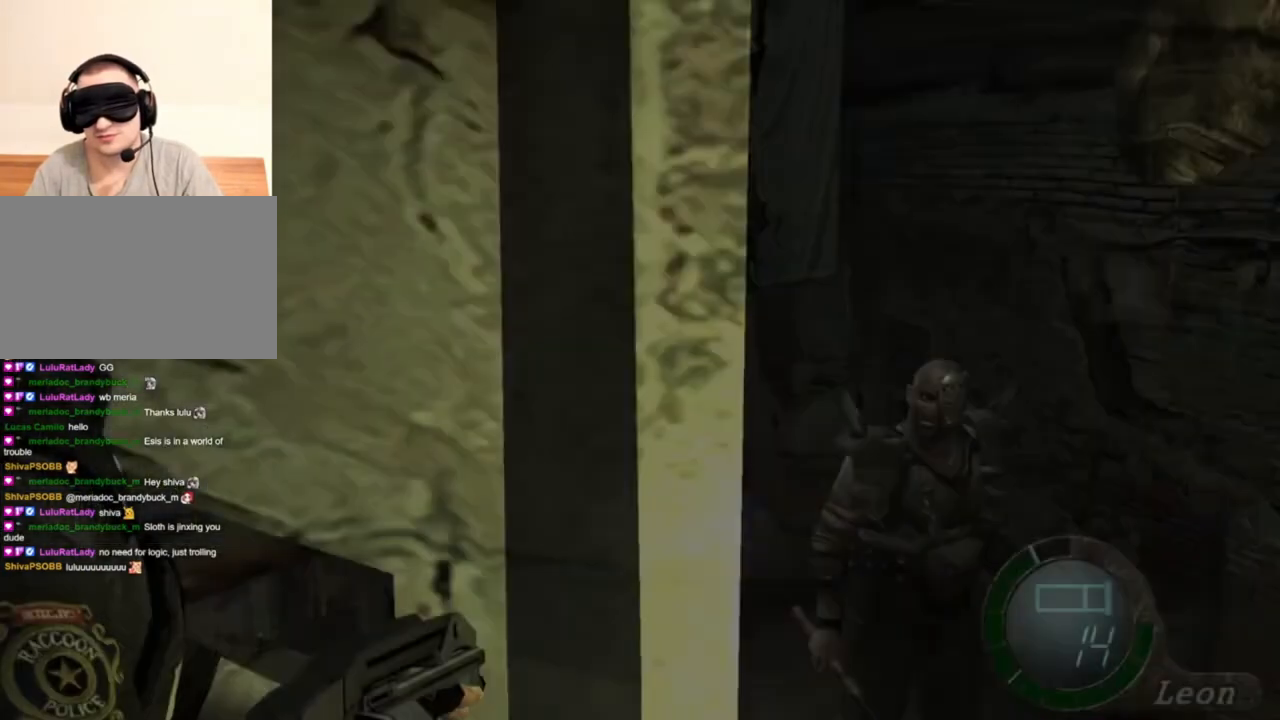
{"keys": ["s"], "mouse": [], "events": [[17, "d", "down"], [117, "d", "up"], [217, "d", "down"], [283, "d", "up"], [317, "d", "down"], [417, "d", "up"], [450, "s", "down"]]}
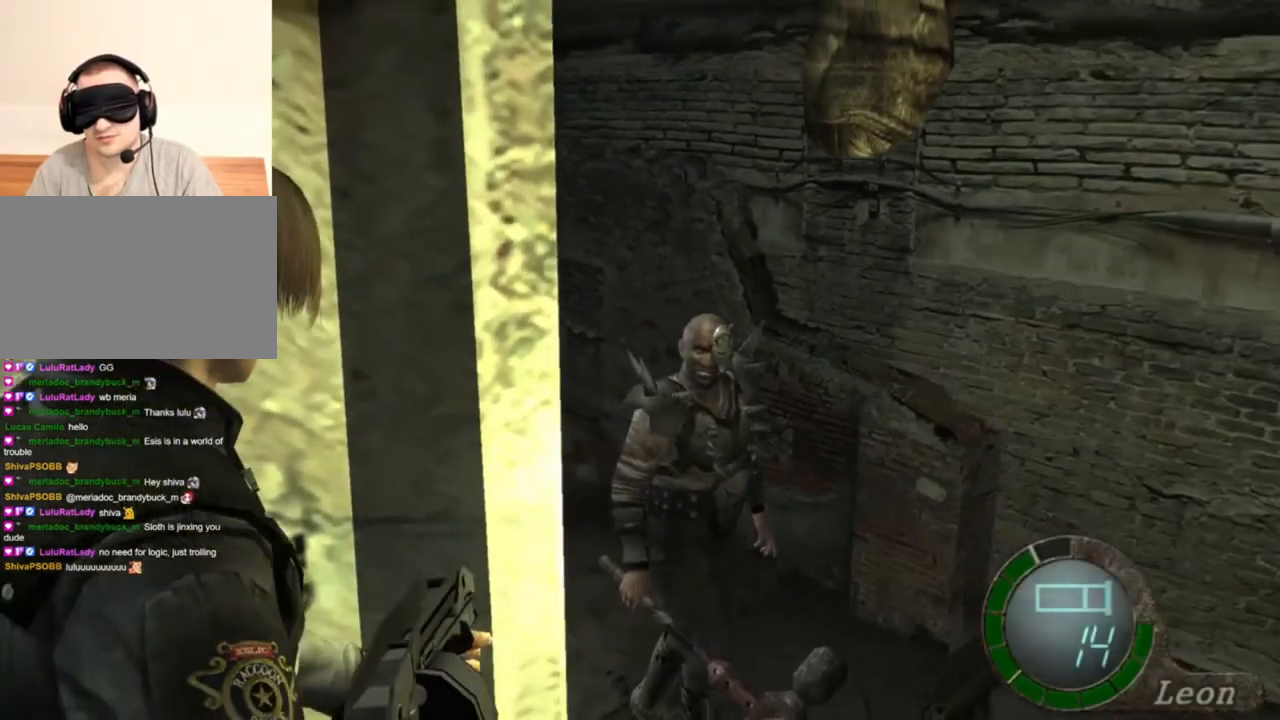
{"keys": [], "mouse": [], "events": [[317, "s", "up"], [317, "tab", "down"], [450, "tab", "up"]]}
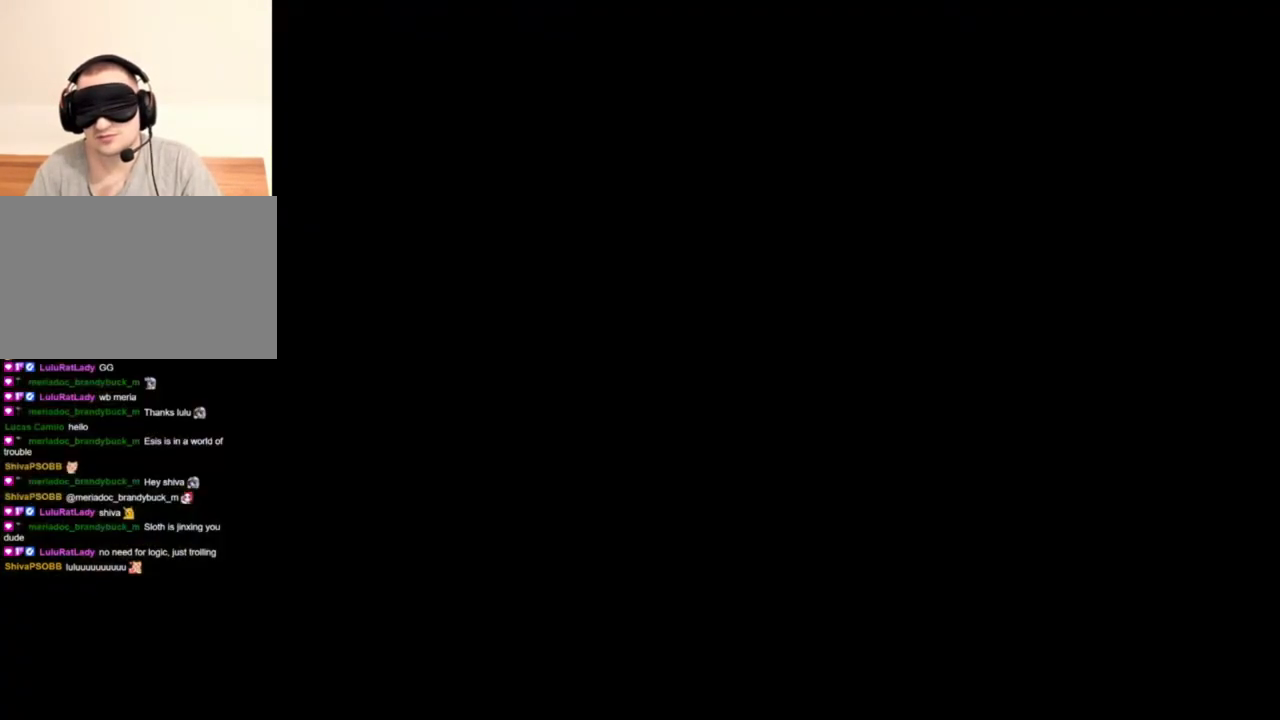
{"keys": [], "mouse": [], "events": []}
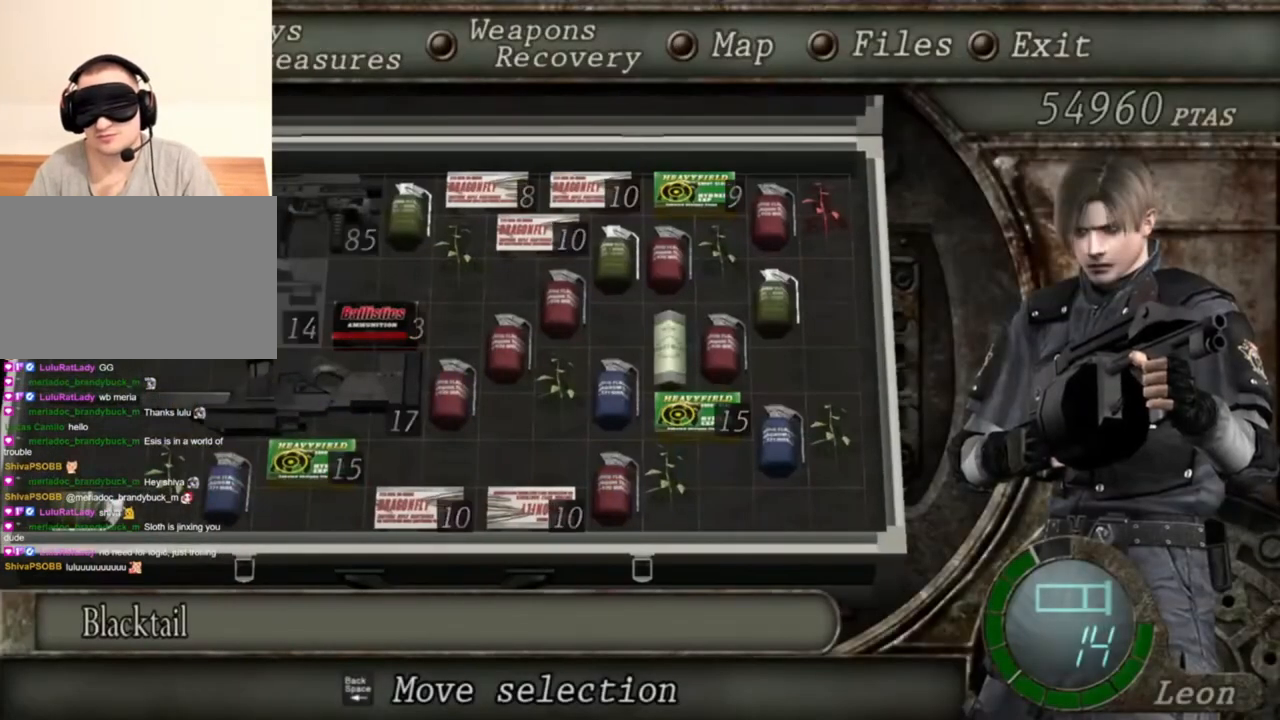
{"keys": [], "mouse": [], "events": []}
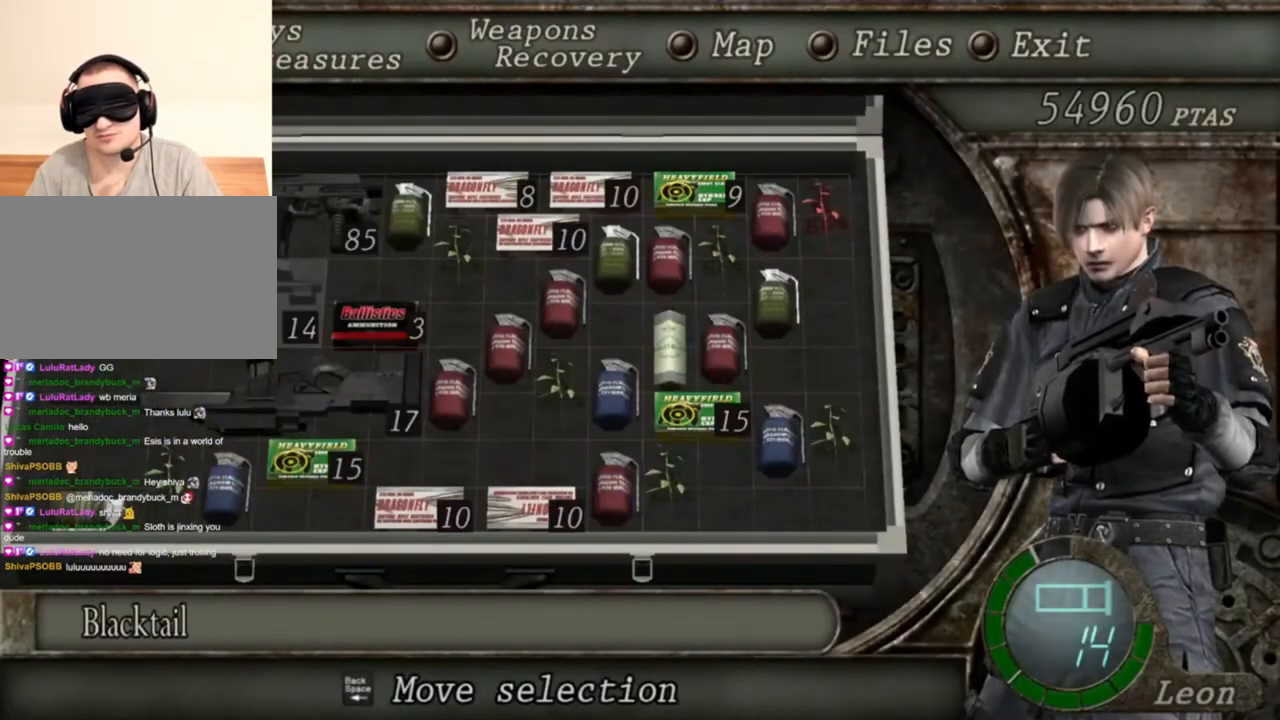
{"keys": [], "mouse": [], "events": []}
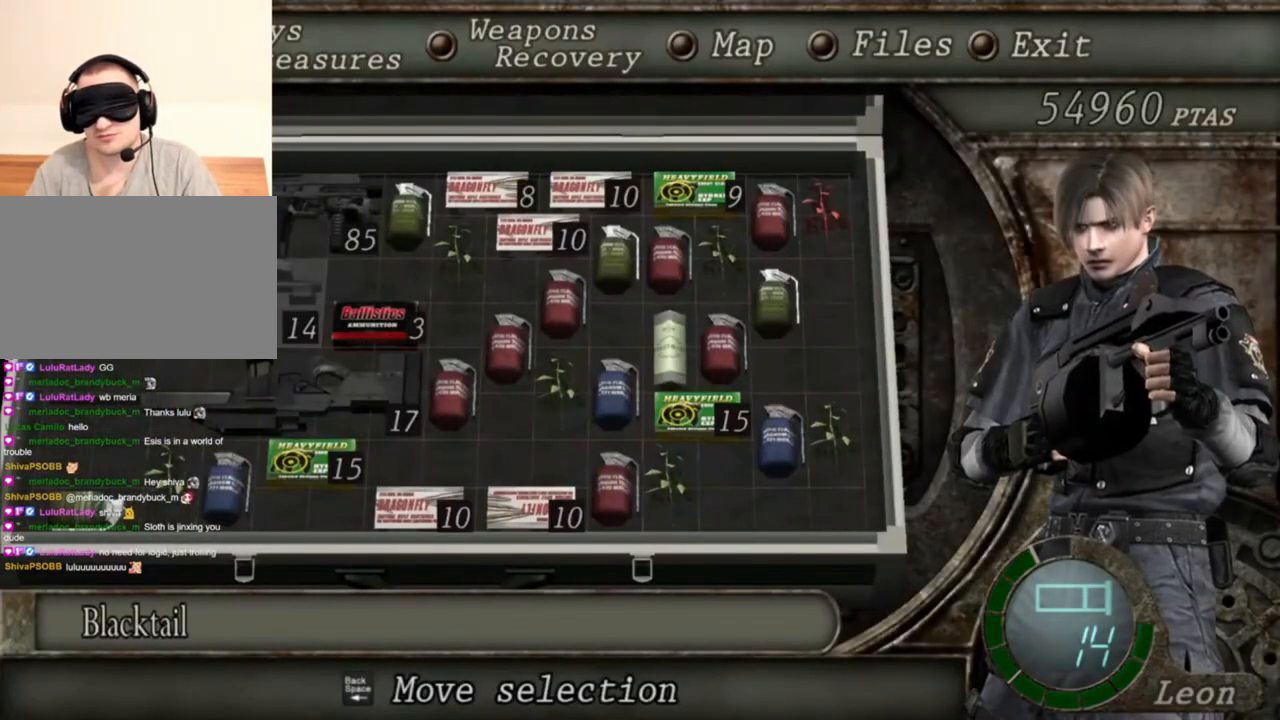
{"keys": [], "mouse": ["right"], "events": [[283, "tab", "down"], [450, "tab", "up"], [483, "mouse_right", "down"]]}
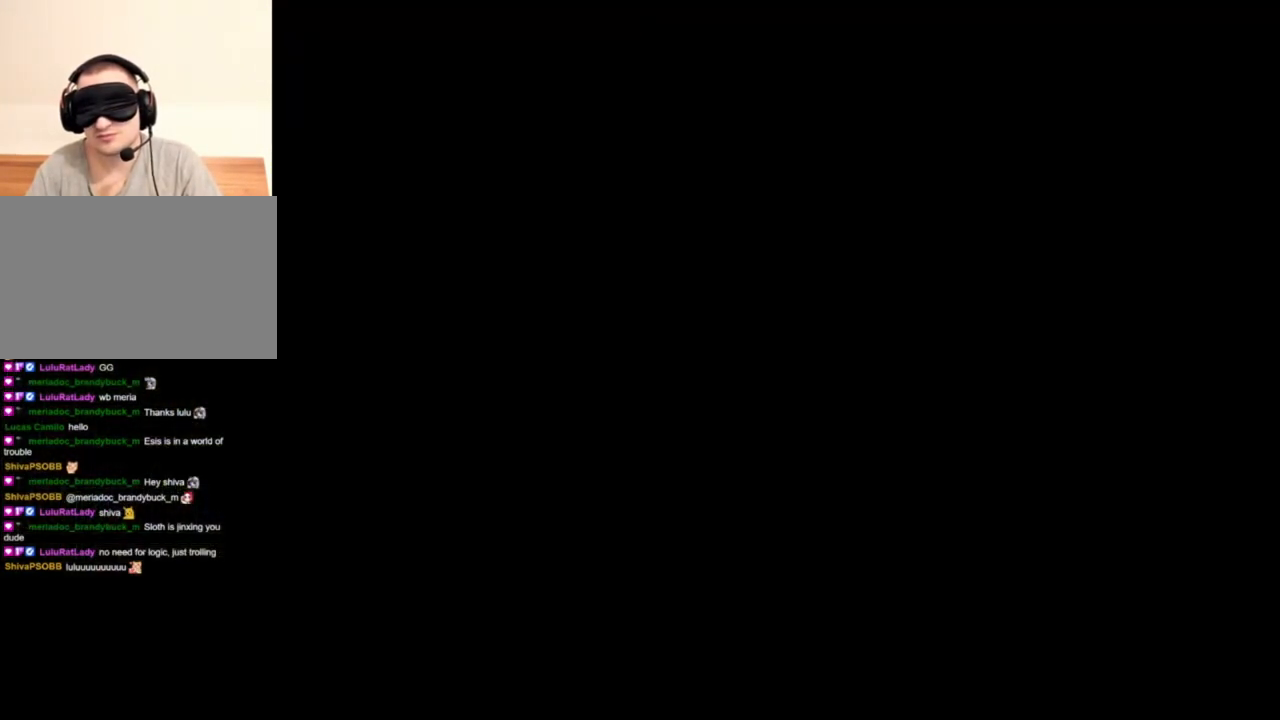
{"keys": [], "mouse": ["right"], "events": []}
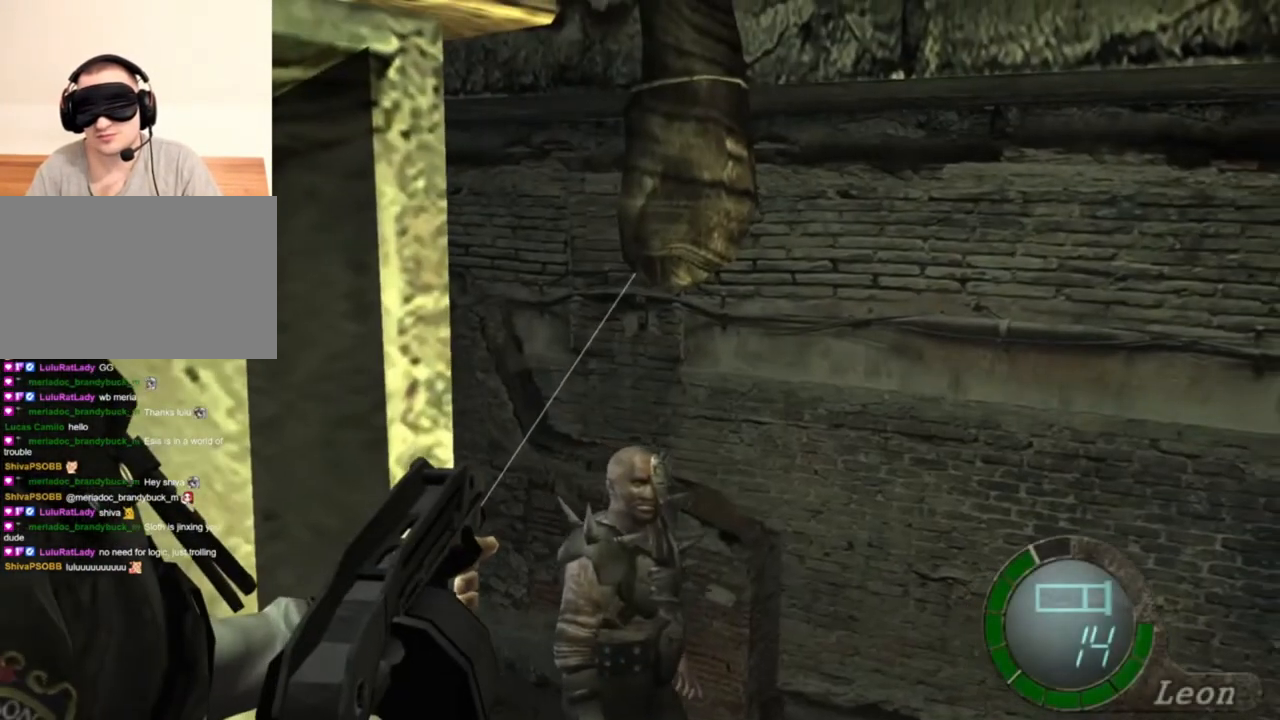
{"keys": [], "mouse": ["right"], "events": []}